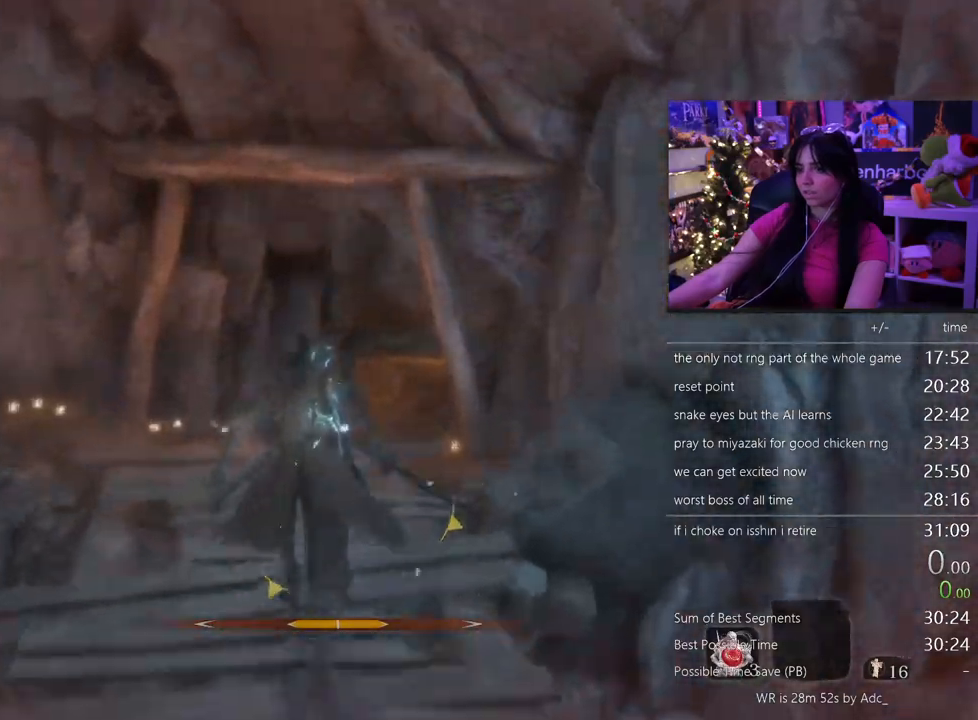
Gameplay with keyboard and mouse; each line is a JSON object with the keys and mouse buttons held at the frame after it. "events" lists presses ("down") and releases ("up") of "1", "2", "3", "4", "5", "a", "alt", "c", "caps_lock", "ctrl", "d", "e", "f", "g", "q", "r", "s", "shift", "space", "t", "tab", "v", "w", "x", "z" and "mouse_wheel" between this image and that frame as [ms after this image, input, new state], when the widget could be followed in between. "mouse_wheel" = the "wheel" button of the "mouse" list. No other keys are recorded. "wheel" means that the mouse wheel is clicked or scrolled. Not read: mouse_move.
{"keys": ["shift", "w"], "mouse": [], "events": []}
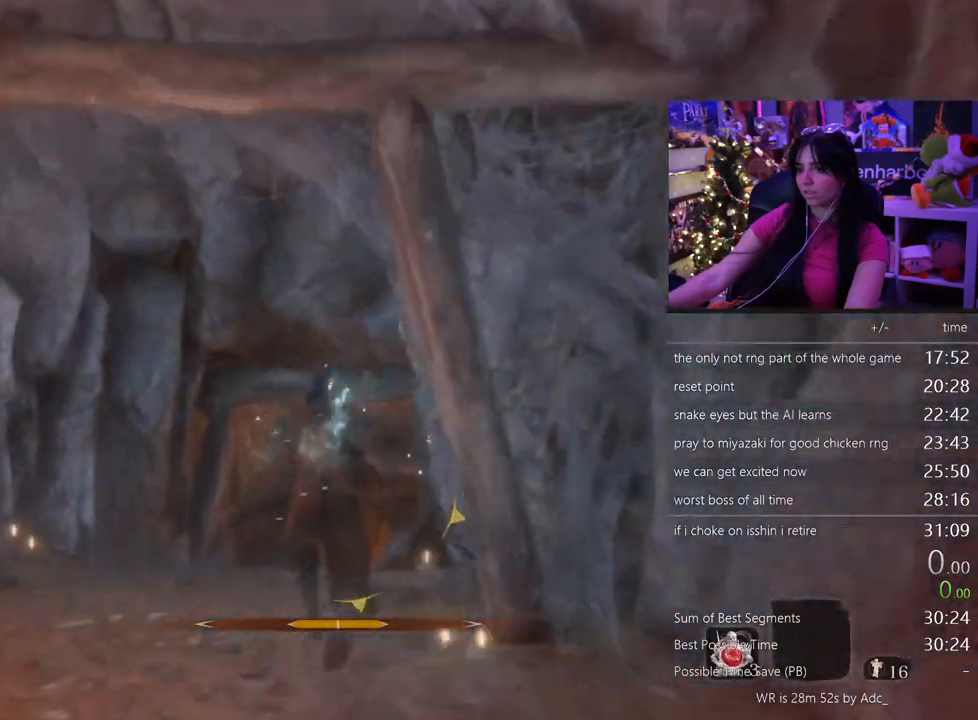
{"keys": ["shift", "w"], "mouse": [], "events": []}
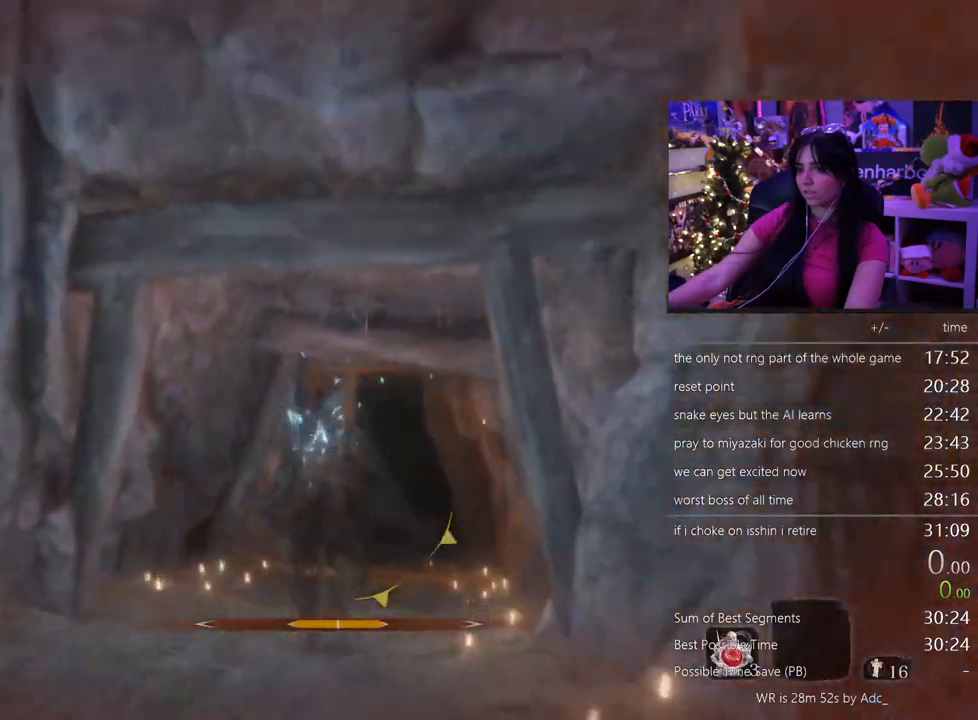
{"keys": ["shift", "w"], "mouse": [], "events": [[400, "r", "down"], [500, "r", "up"]]}
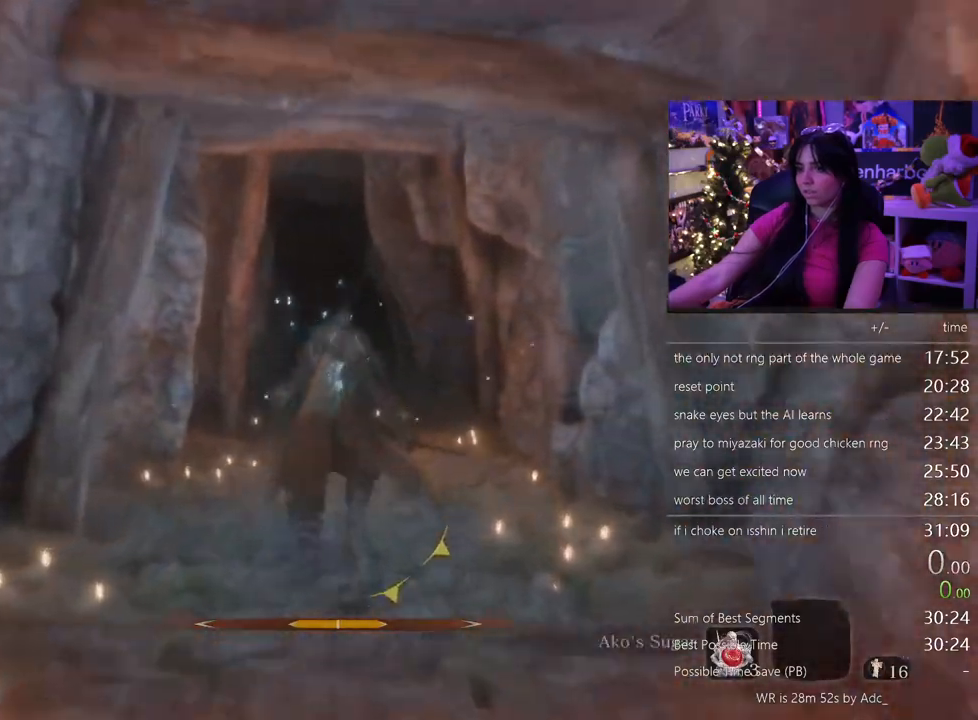
{"keys": ["w"], "mouse": [], "events": [[467, "shift", "up"]]}
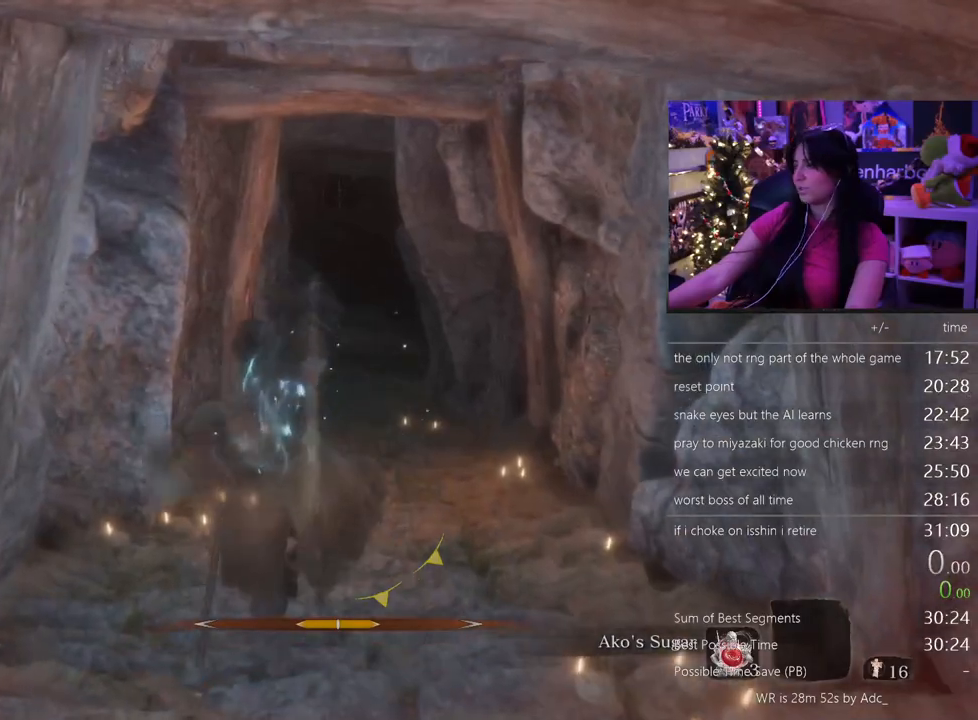
{"keys": ["shift", "w"], "mouse": []}
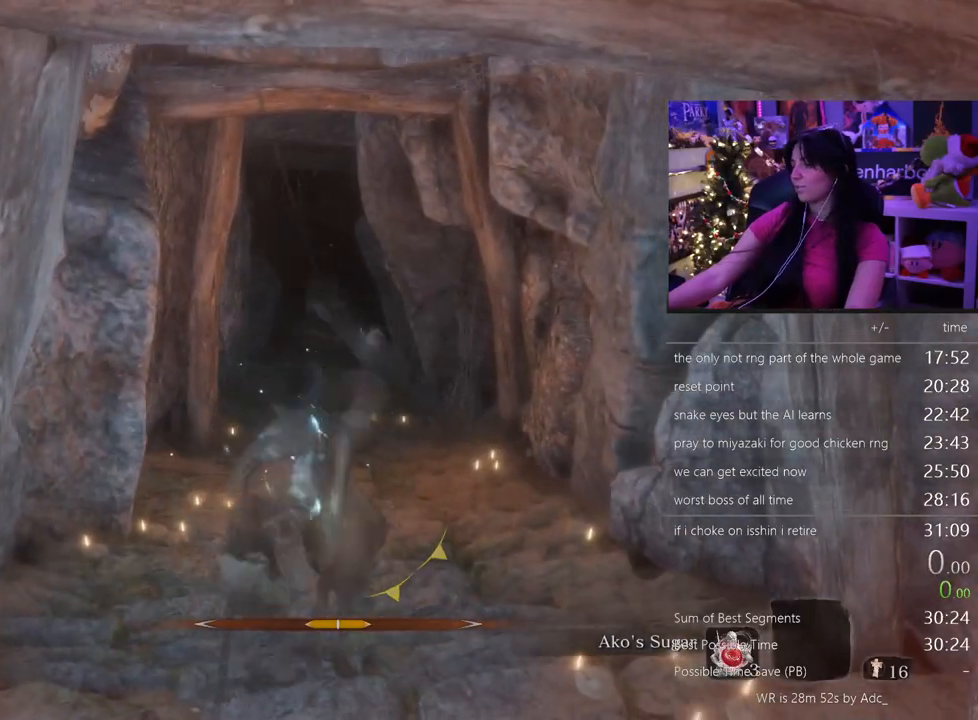
{"keys": ["shift", "w"], "mouse": [], "events": []}
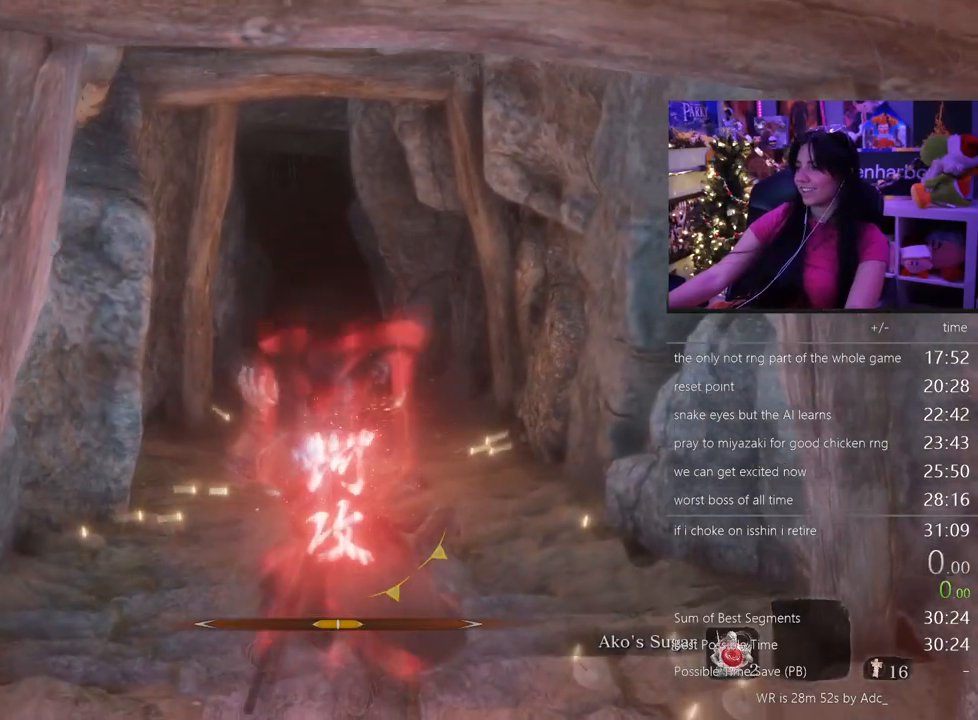
{"keys": ["shift", "w"], "mouse": []}
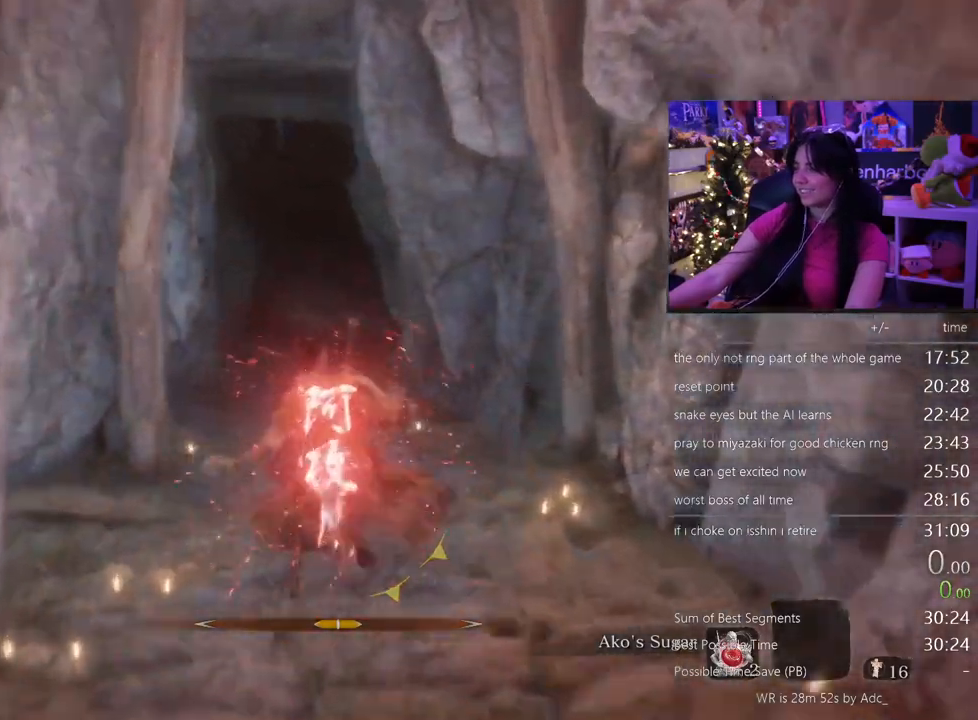
{"keys": ["shift", "w"], "mouse": [], "events": []}
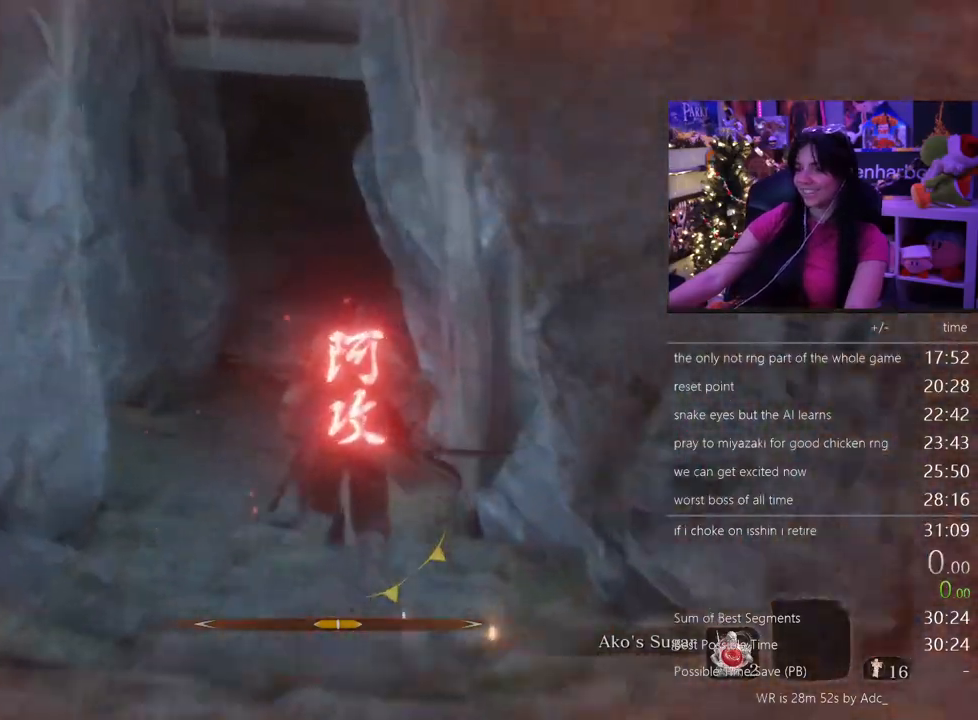
{"keys": ["shift", "w"], "mouse": [], "events": []}
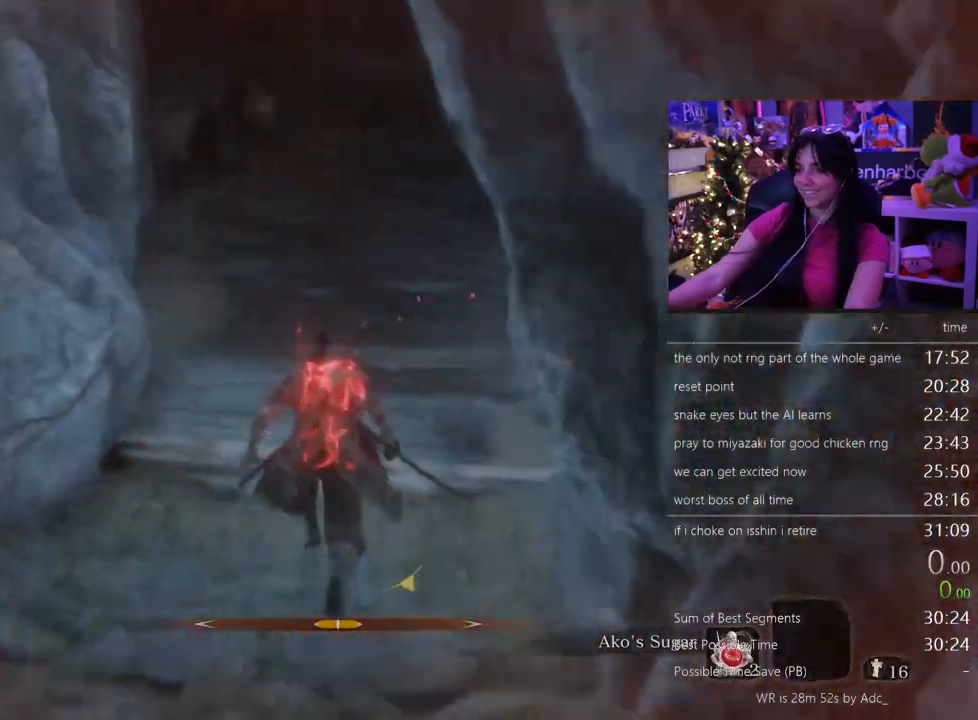
{"keys": ["shift", "w"], "mouse": [], "events": []}
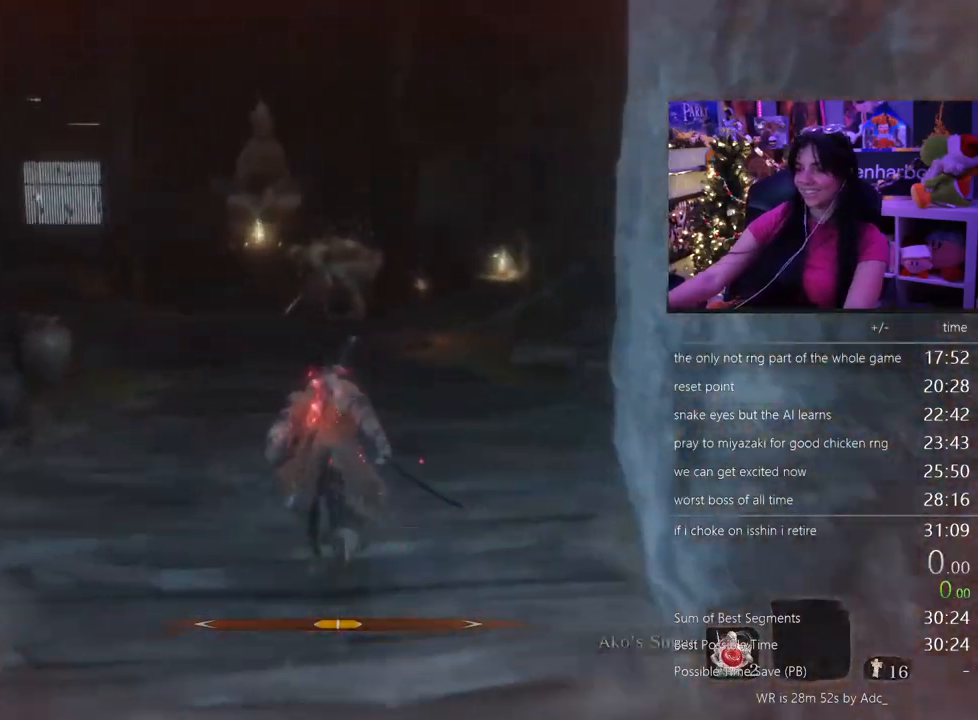
{"keys": ["shift", "w"], "mouse": [], "events": [[67, "mouse_wheel", "down"], [250, "mouse_wheel", "up"]]}
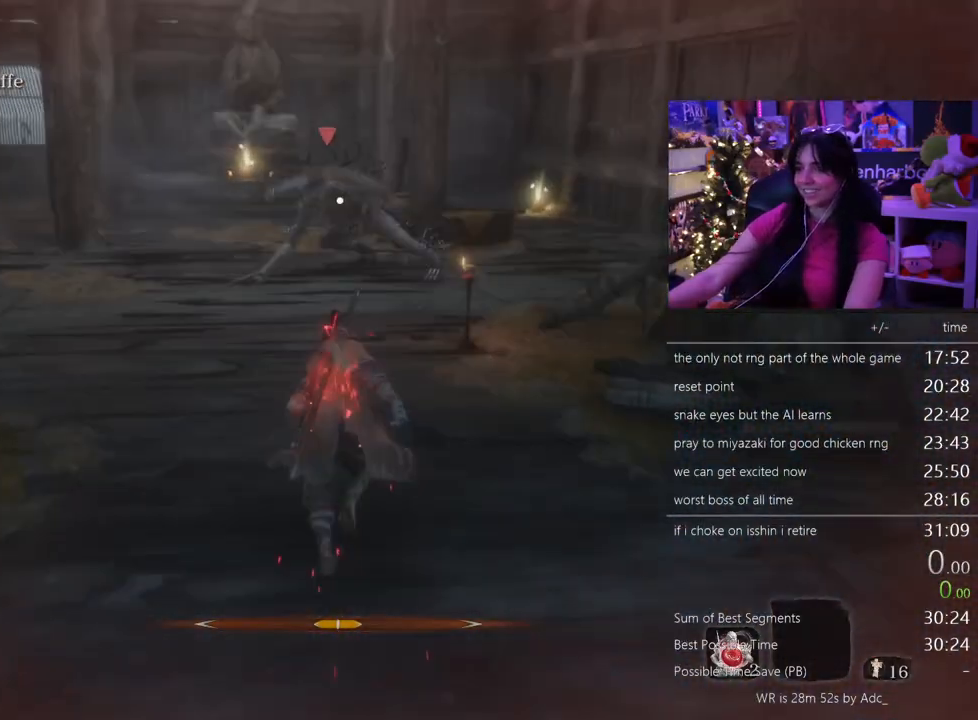
{"keys": ["shift", "w"], "mouse": [], "events": []}
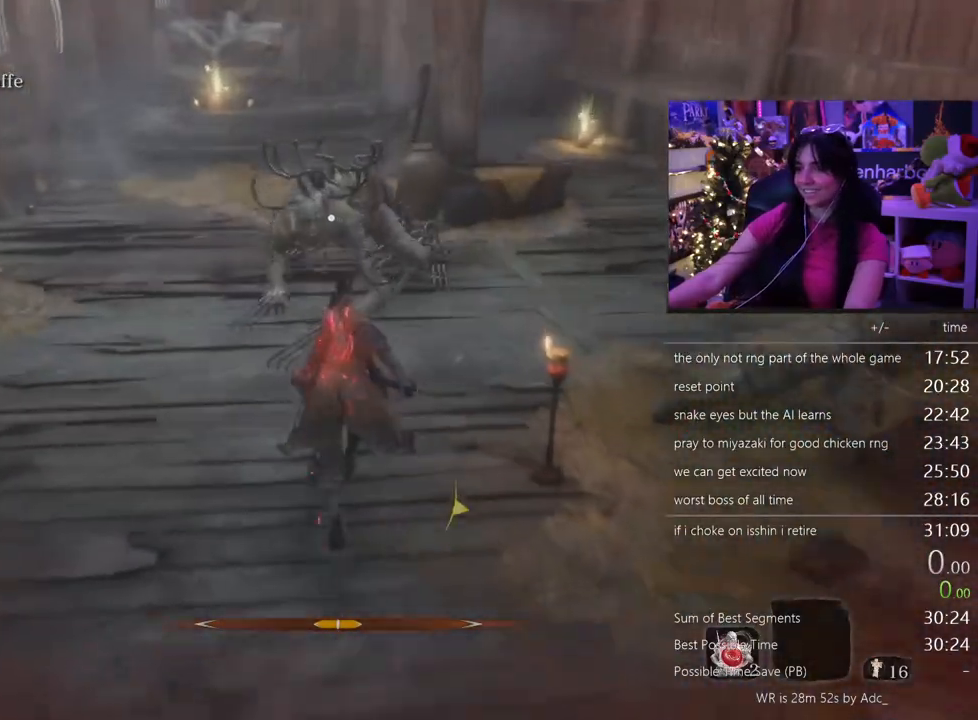
{"keys": ["w"], "mouse": [], "events": [[50, "shift", "up"]]}
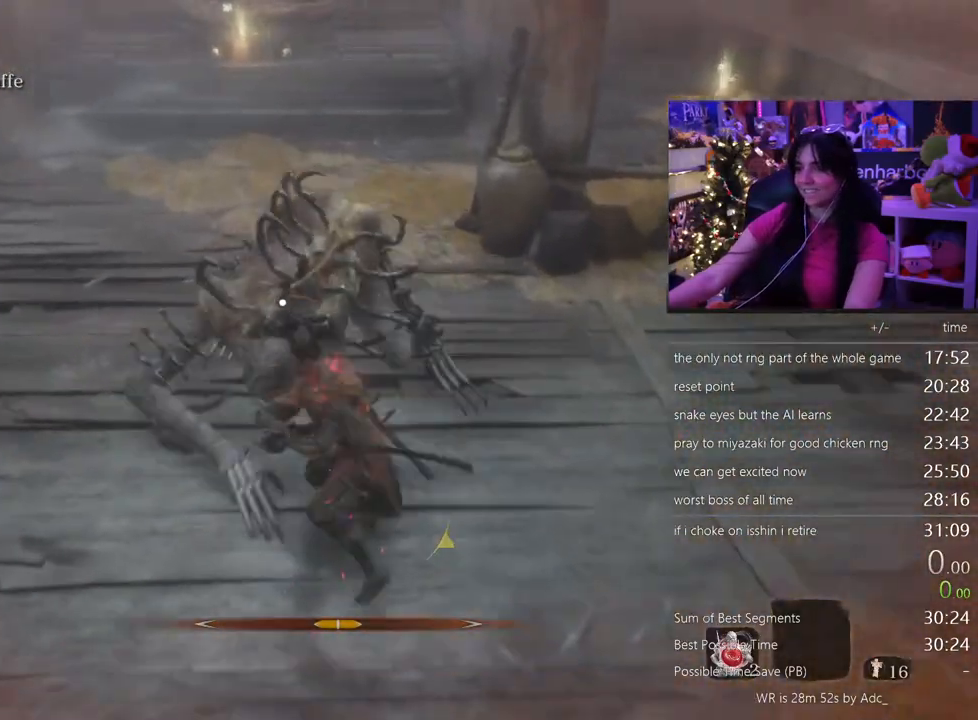
{"keys": ["w"], "mouse": [], "events": []}
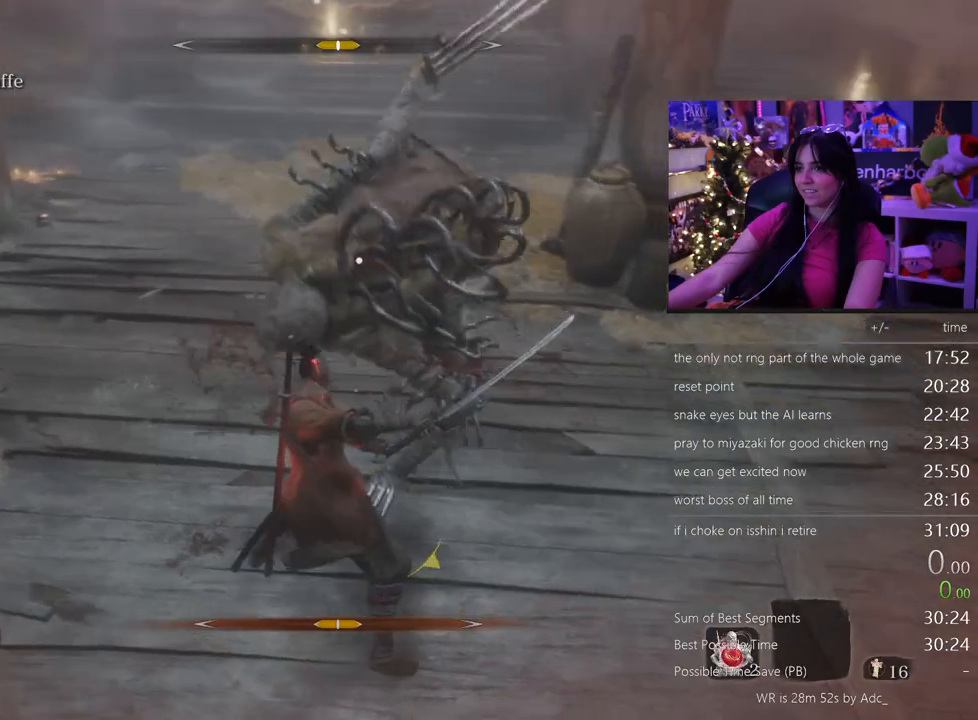
{"keys": ["w"], "mouse": [], "events": []}
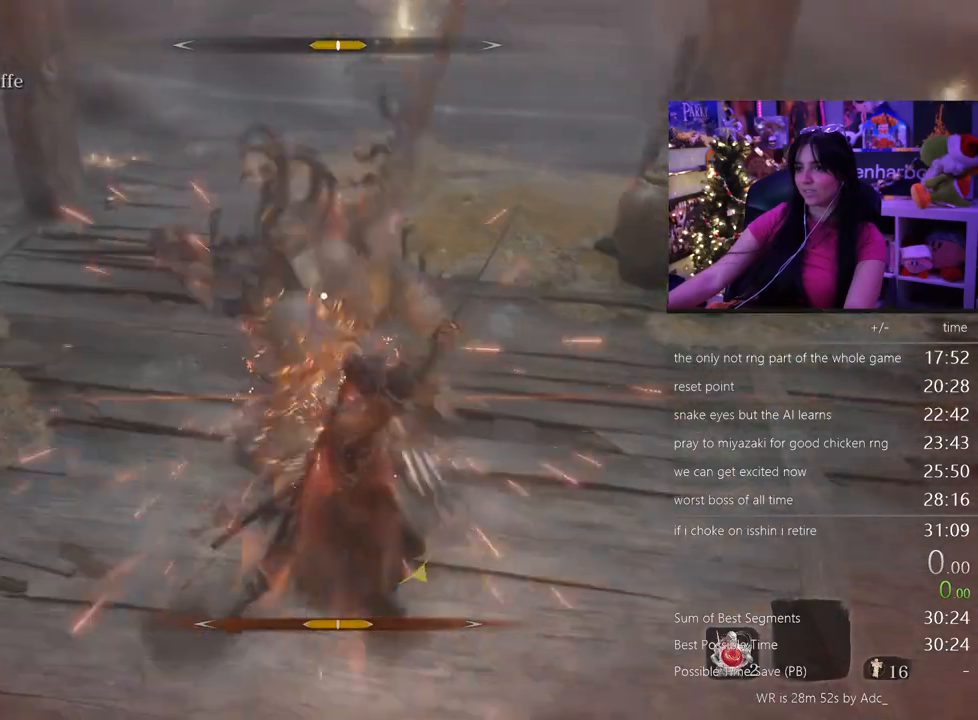
{"keys": ["w"], "mouse": [], "events": []}
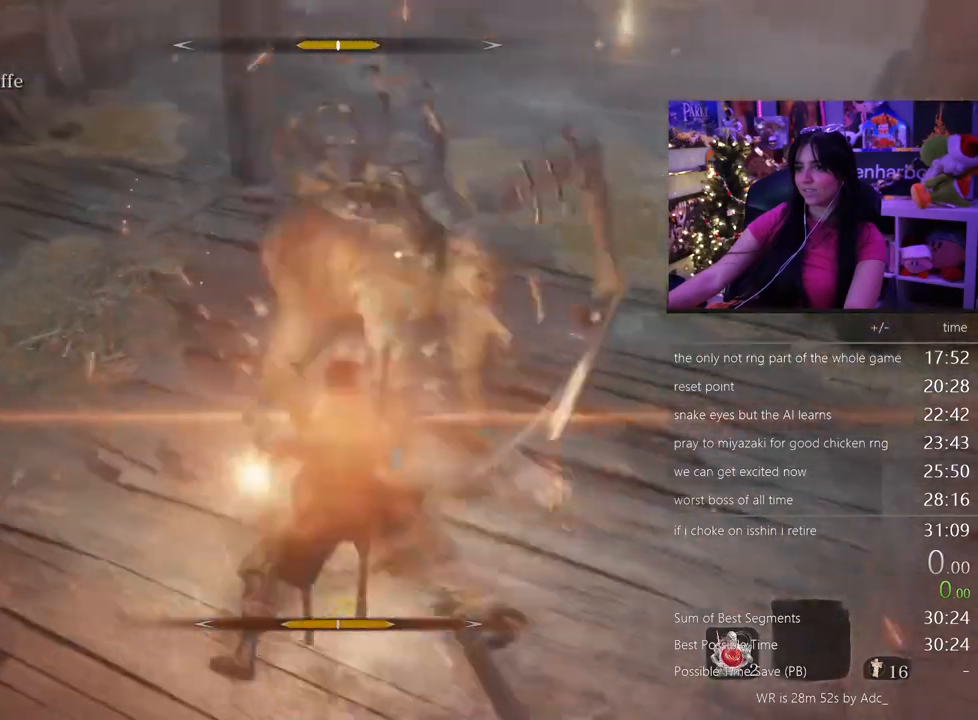
{"keys": ["w"], "mouse": [], "events": []}
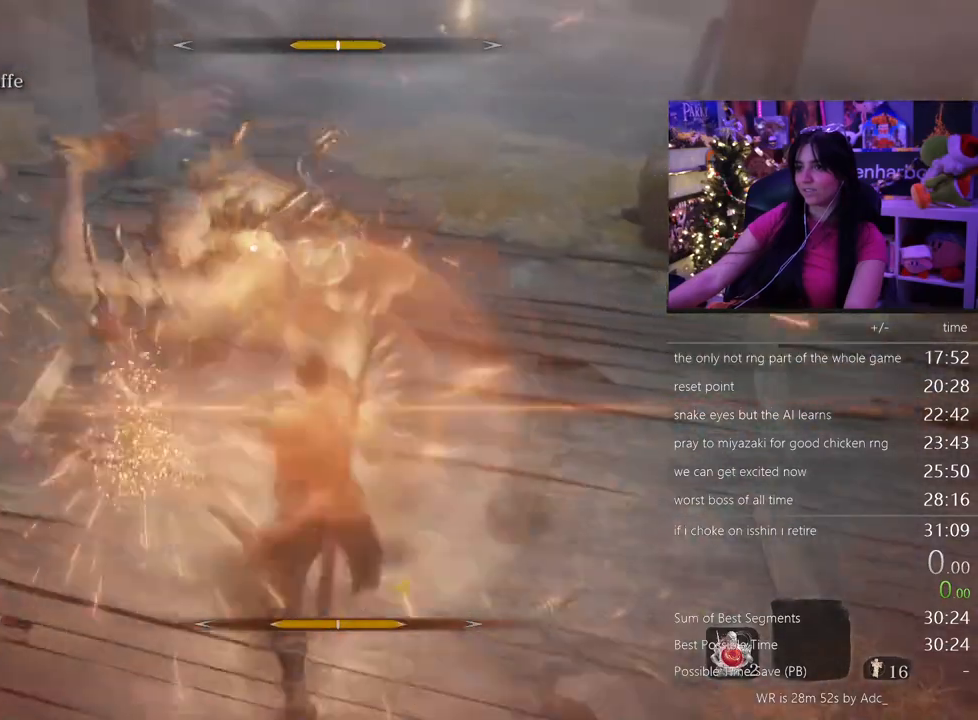
{"keys": ["w"], "mouse": [], "events": []}
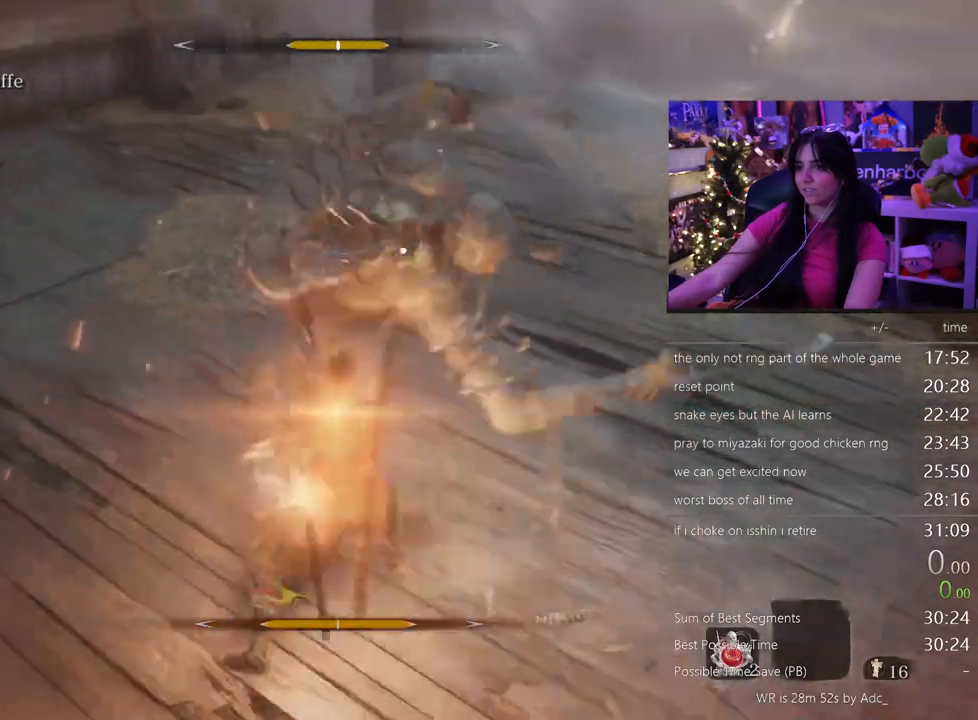
{"keys": ["w"], "mouse": [], "events": []}
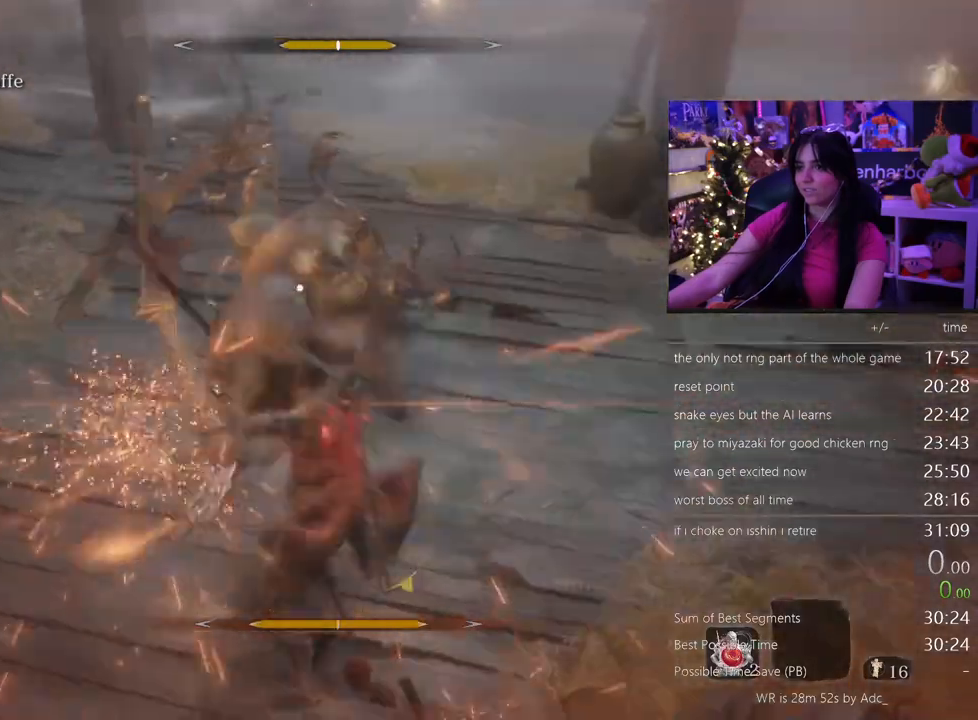
{"keys": ["w"], "mouse": [], "events": []}
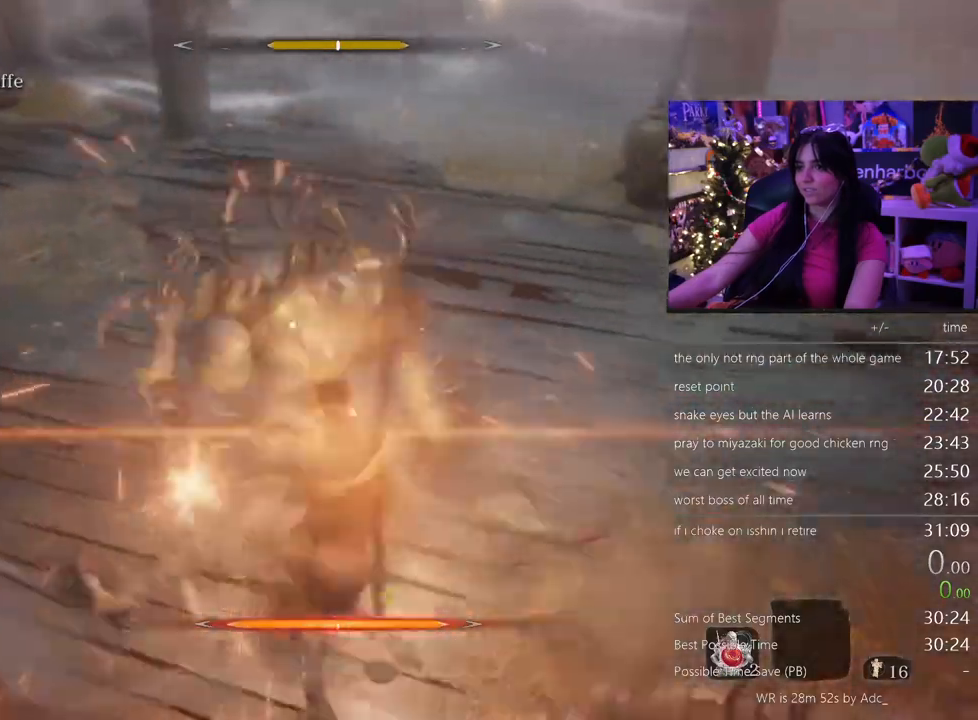
{"keys": ["w"], "mouse": [], "events": []}
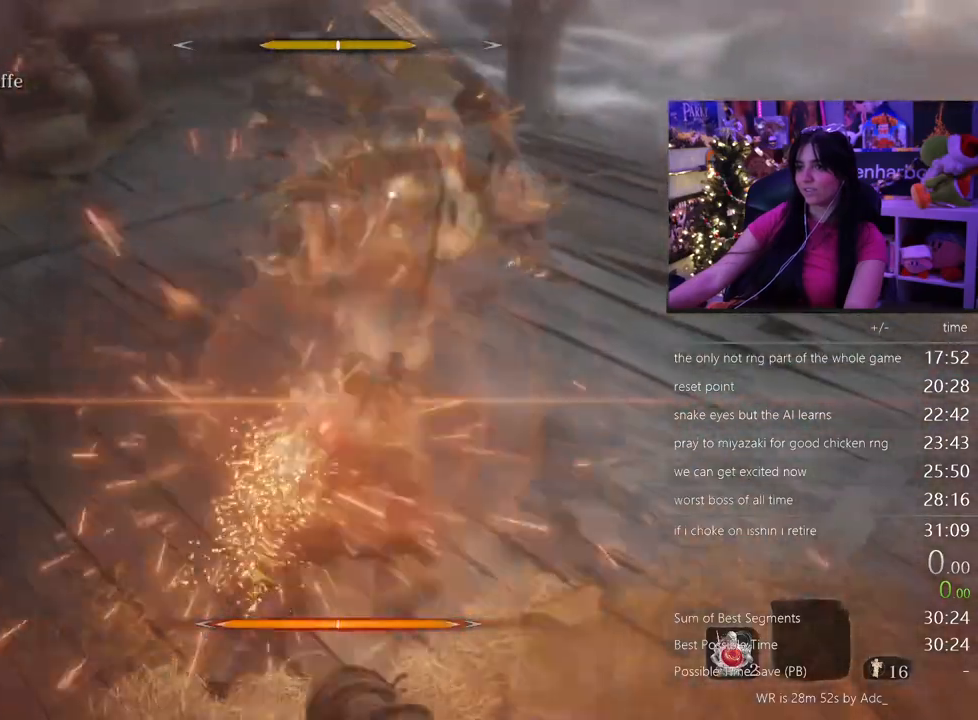
{"keys": ["shift", "w"], "mouse": [], "events": [[367, "shift", "down"]]}
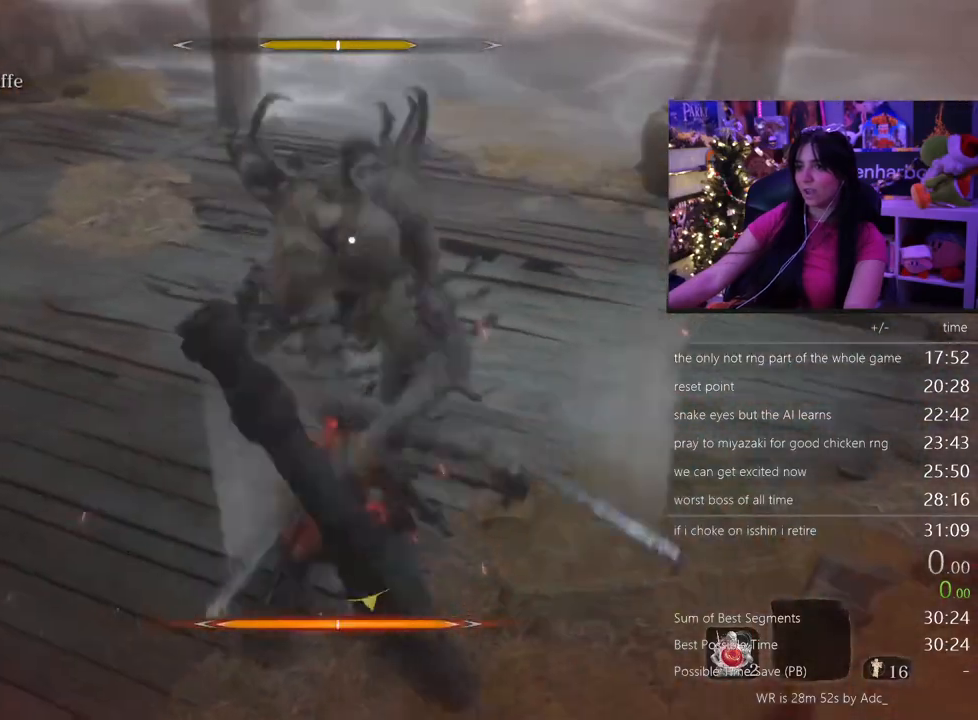
{"keys": ["w"], "mouse": [], "events": [[17, "shift", "up"], [150, "space", "down"], [250, "space", "up"]]}
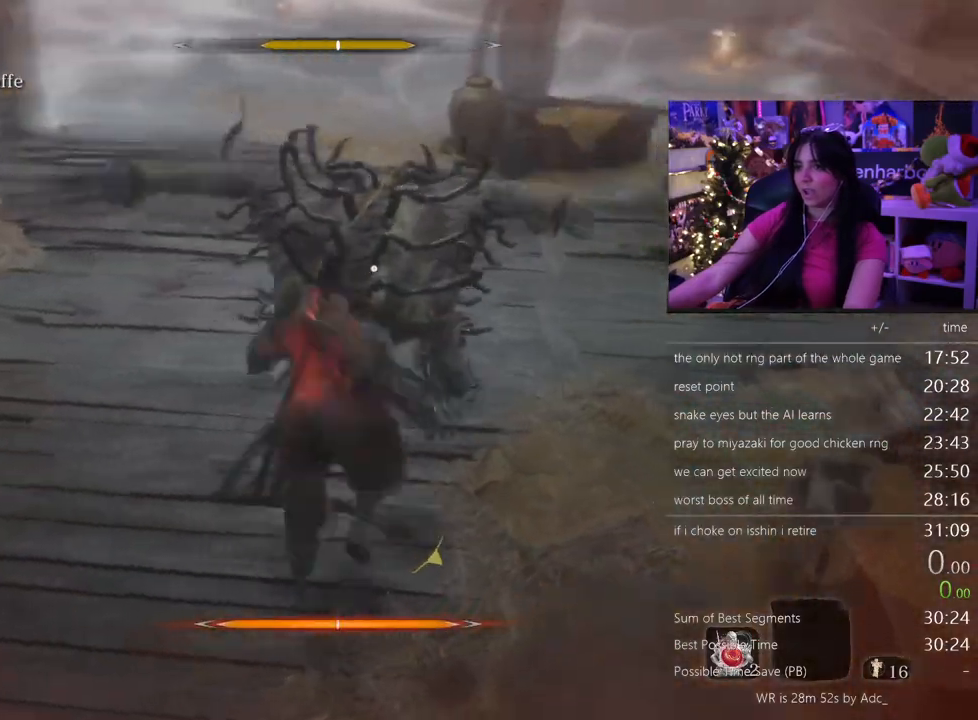
{"keys": ["w"], "mouse": [], "events": []}
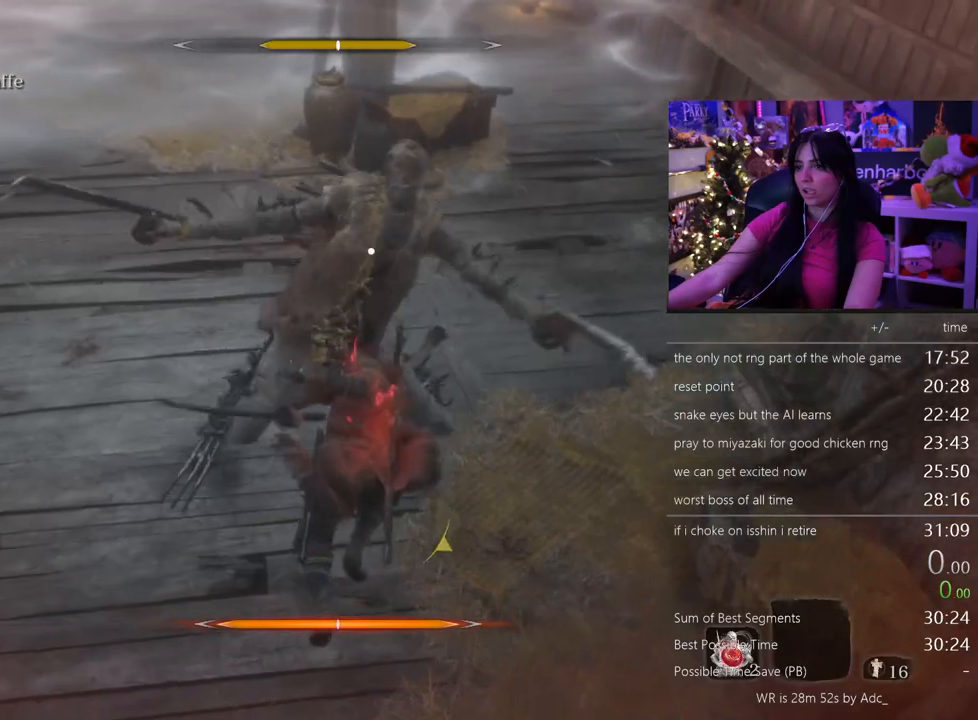
{"keys": ["space", "w"], "mouse": [], "events": [[467, "space", "down"]]}
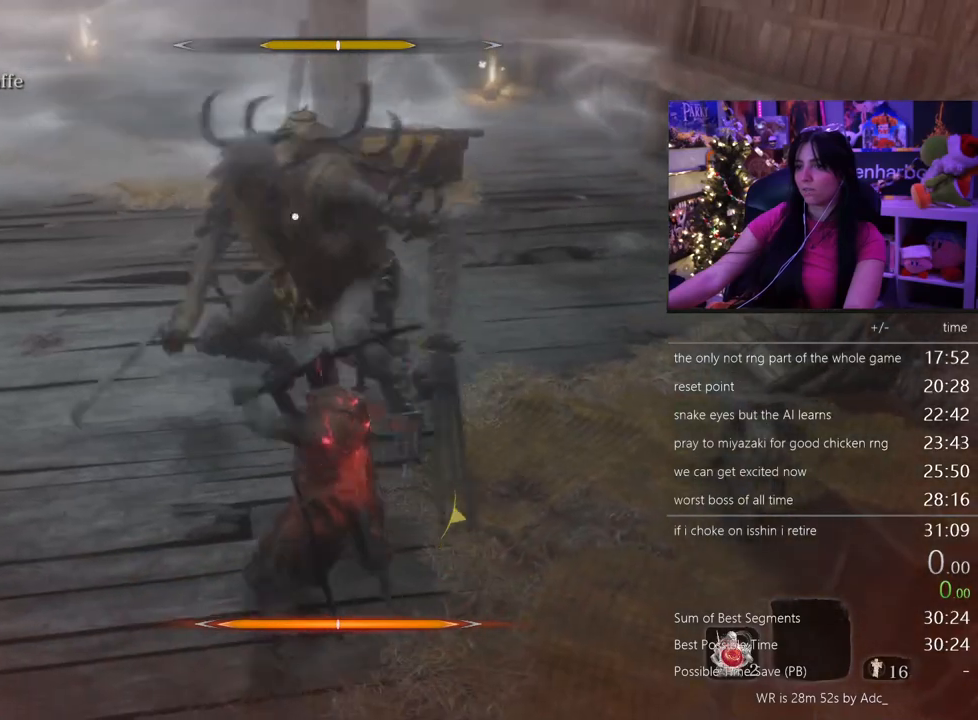
{"keys": ["w"], "mouse": [], "events": [[67, "space", "up"]]}
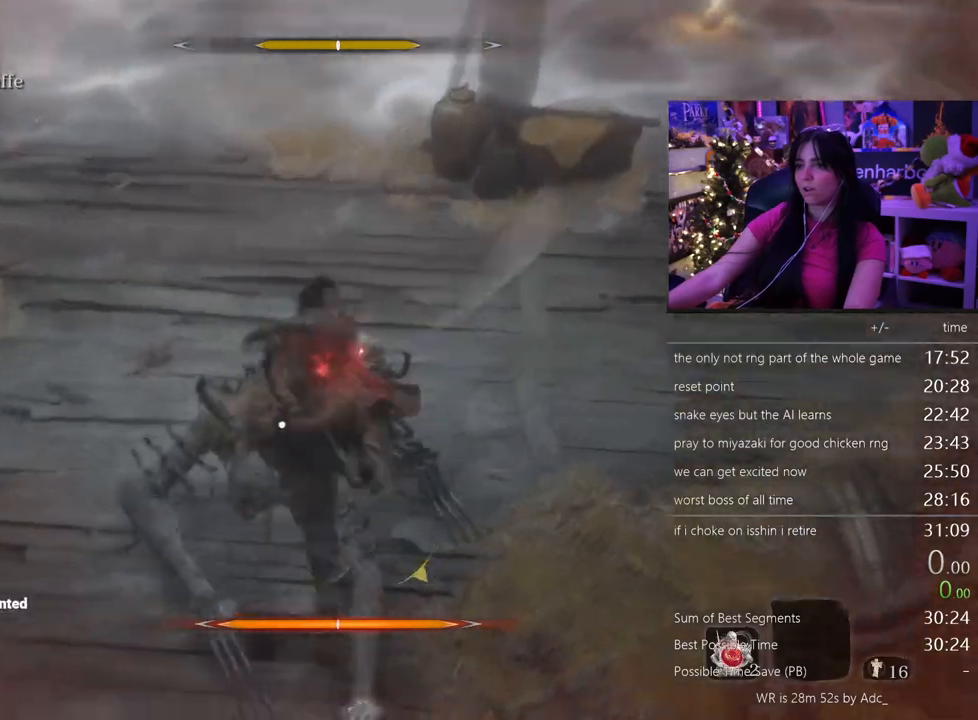
{"keys": ["w"], "mouse": [], "events": []}
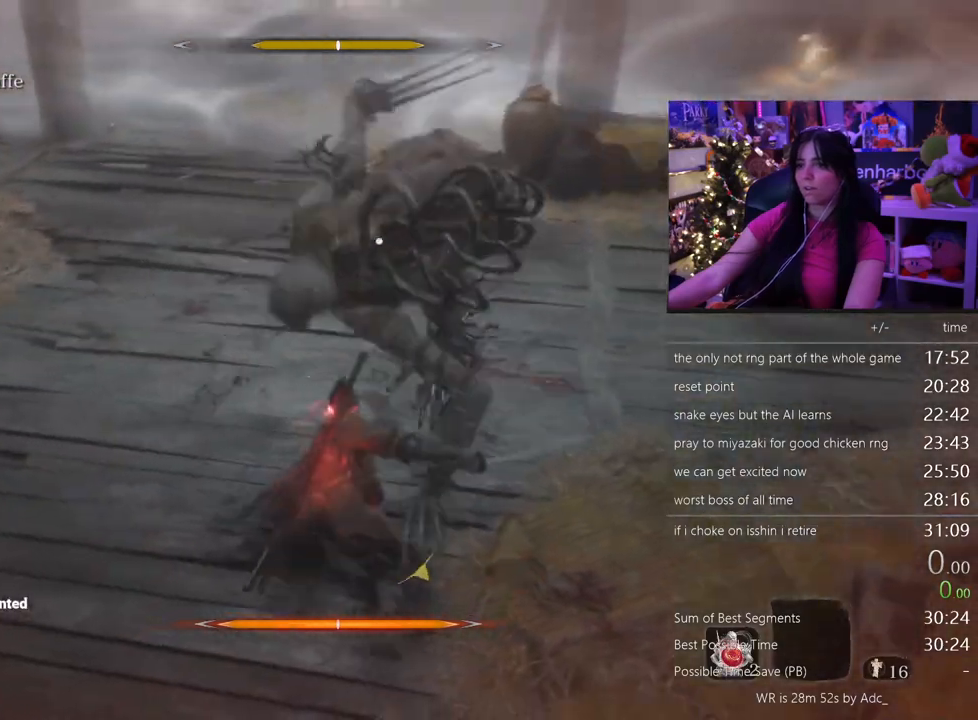
{"keys": ["w"], "mouse": [], "events": []}
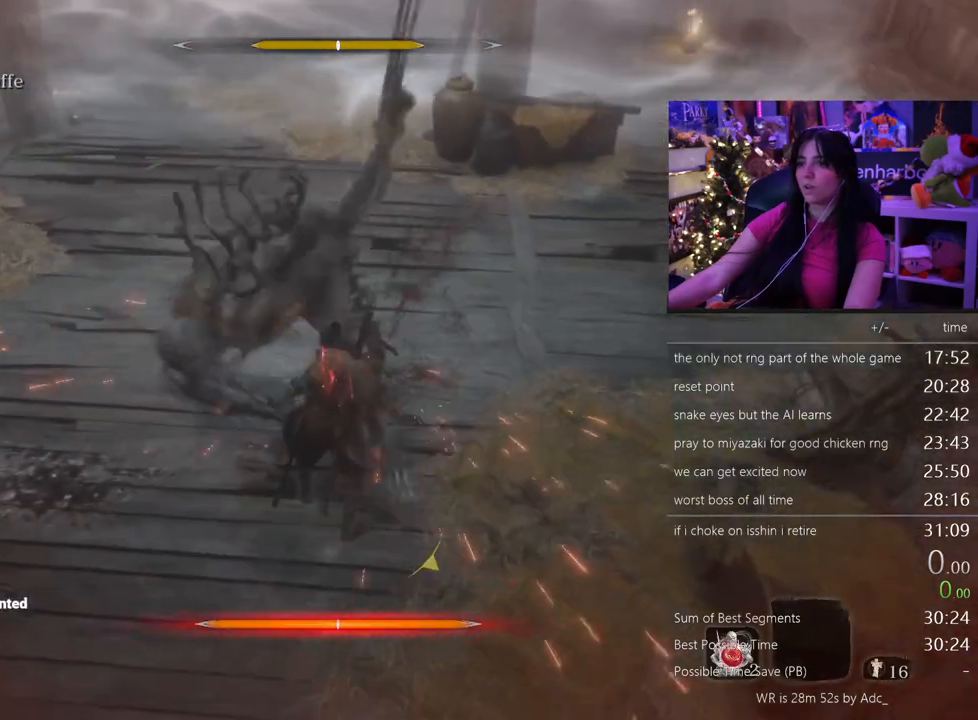
{"keys": [], "mouse": [], "events": [[300, "w", "up"]]}